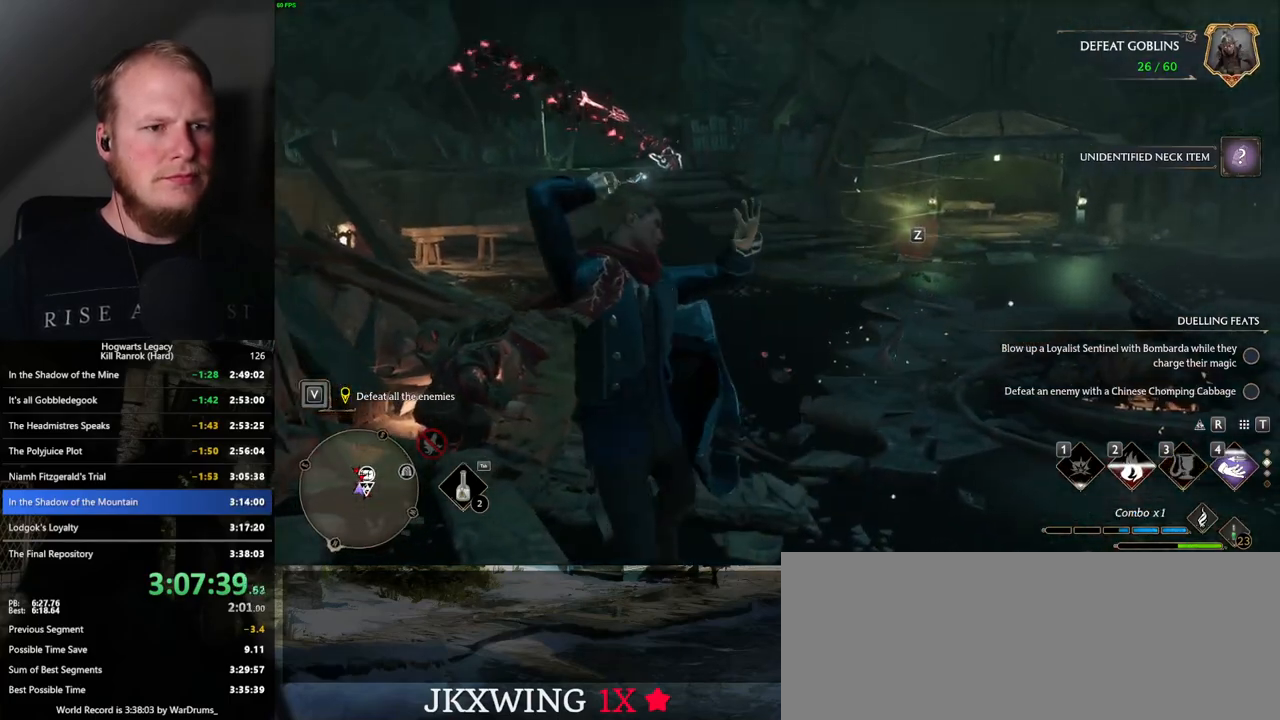
Gameplay with keyboard and mouse; each line is a JSON object with the keys and mouse buttons held at the frame after it. "events" lists presses ("down") and releases ("up") of ".", "/", "0", "1", "2", "3", "4", "5", "6", "7", "8", "9", "a", "alt_l", "alt_r", "b", "backslash", "backspace", "c", "caps_lock", "comma", "ctrl_l", "ctrl_r", "d", "e", "equals", "escape", "f", "f1", "f10", "f11", "f12", "f2", "f3", "f4", "f5", "f6", "f7", "f8", "f9", "g", "h", "i", "j", "k", "l", "lbracket", "m", "minus", "n", "o", "p", "q", "quote", "r", "rbracket", "return", "s", "semicolon", "shift_l", "shift_r", "space", "super", "t", "tab", "tilde", "u", "v", "w", "x", "y", "z", "mouse_left", "mouse_wheel", "mouse_right", "mouse_mb4" and "mouse_mb5" between this image and that frame as [ms after this image, input, new state], when the widget could be followed in between. "mouse_left", "mouse_wheel", "mouse_right", "mouse_mb4", "mouse_mb5" = the "left", "wheel", "right", "mb4", "mb5" buttons of the "mouse" list. No other keys are recorded. "wheel" means that the mouse wheel is clicked or scrolled. Mouse movement is not recorded.
{"keys": ["w", "z"], "mouse": [], "events": [[234, "d", "up"], [500, "z", "down"]]}
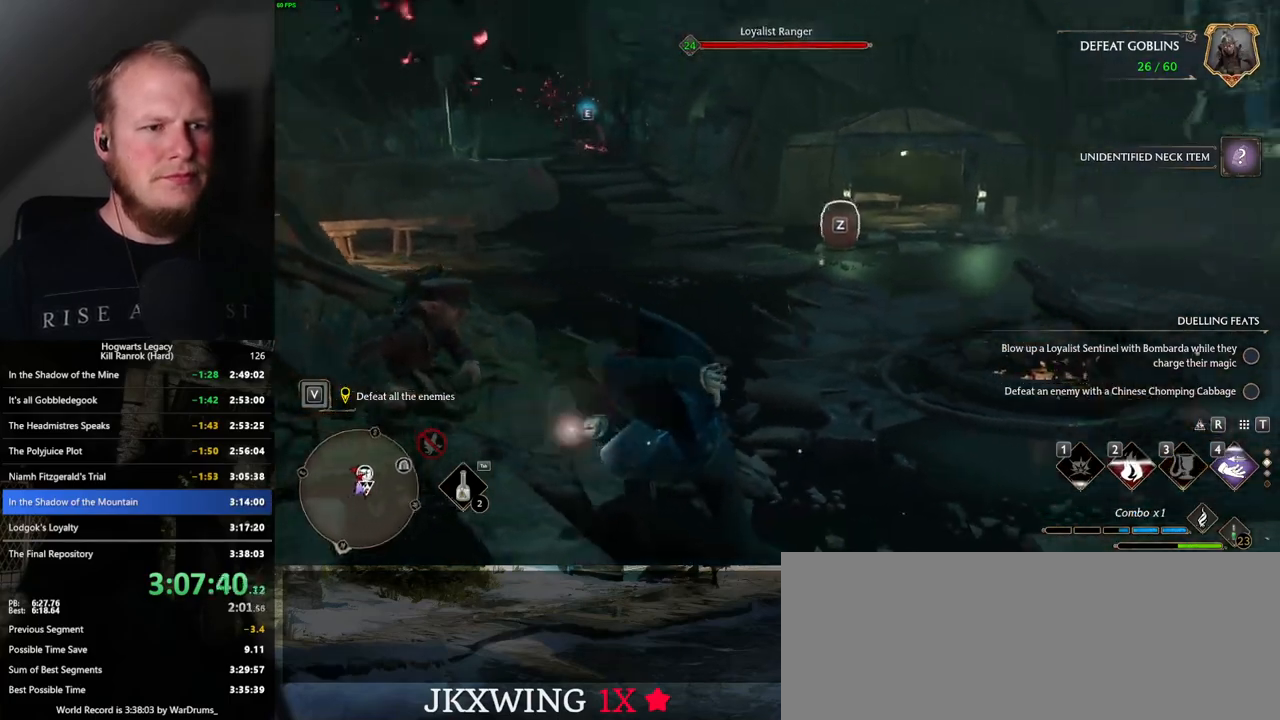
{"keys": ["a"], "mouse": [], "events": [[117, "z", "up"], [450, "a", "down"], [484, "w", "up"]]}
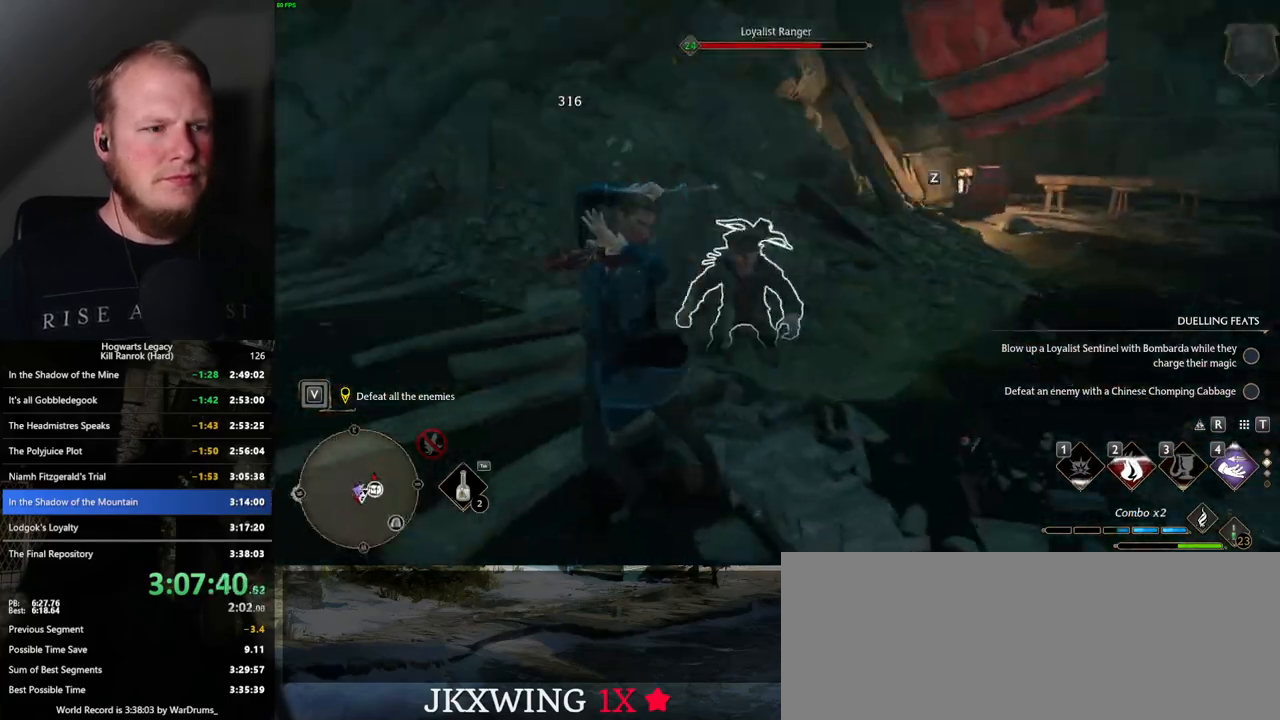
{"keys": ["d", "space", "w"], "mouse": [], "events": [[367, "d", "down"], [384, "a", "up"], [384, "w", "down"], [434, "space", "down"]]}
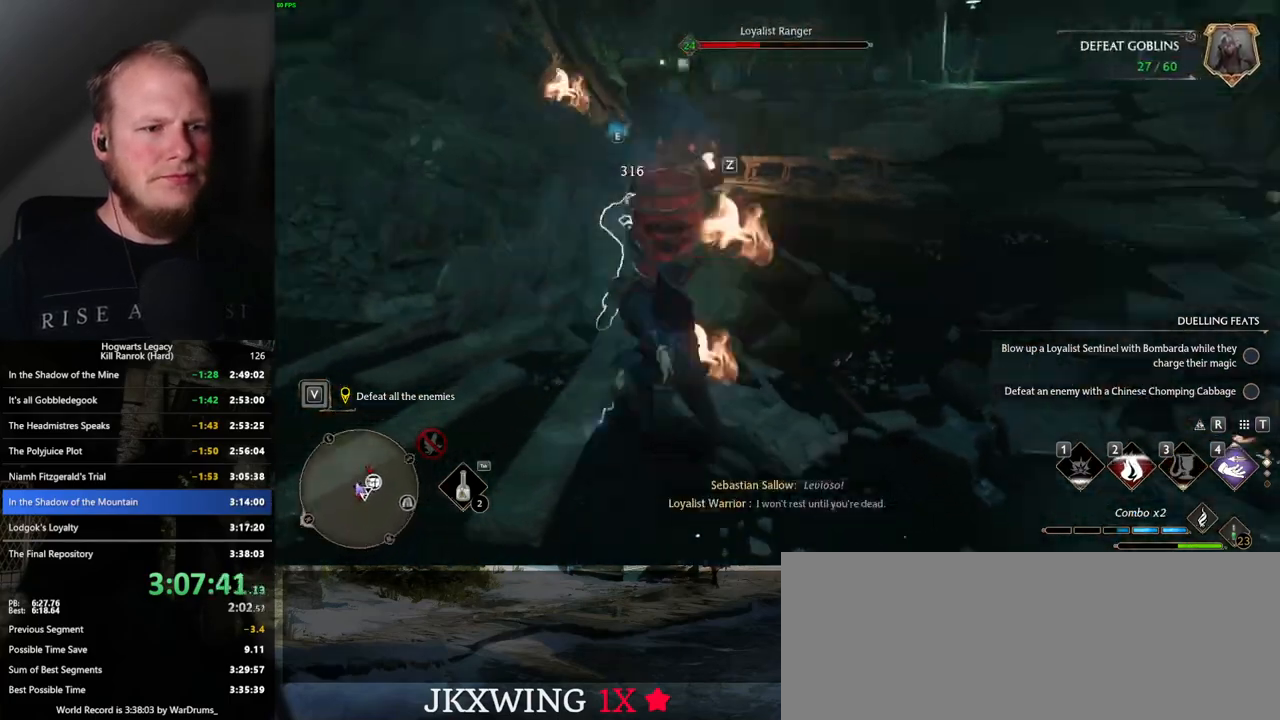
{"keys": ["w"], "mouse": [], "events": [[67, "space", "up"], [200, "d", "up"]]}
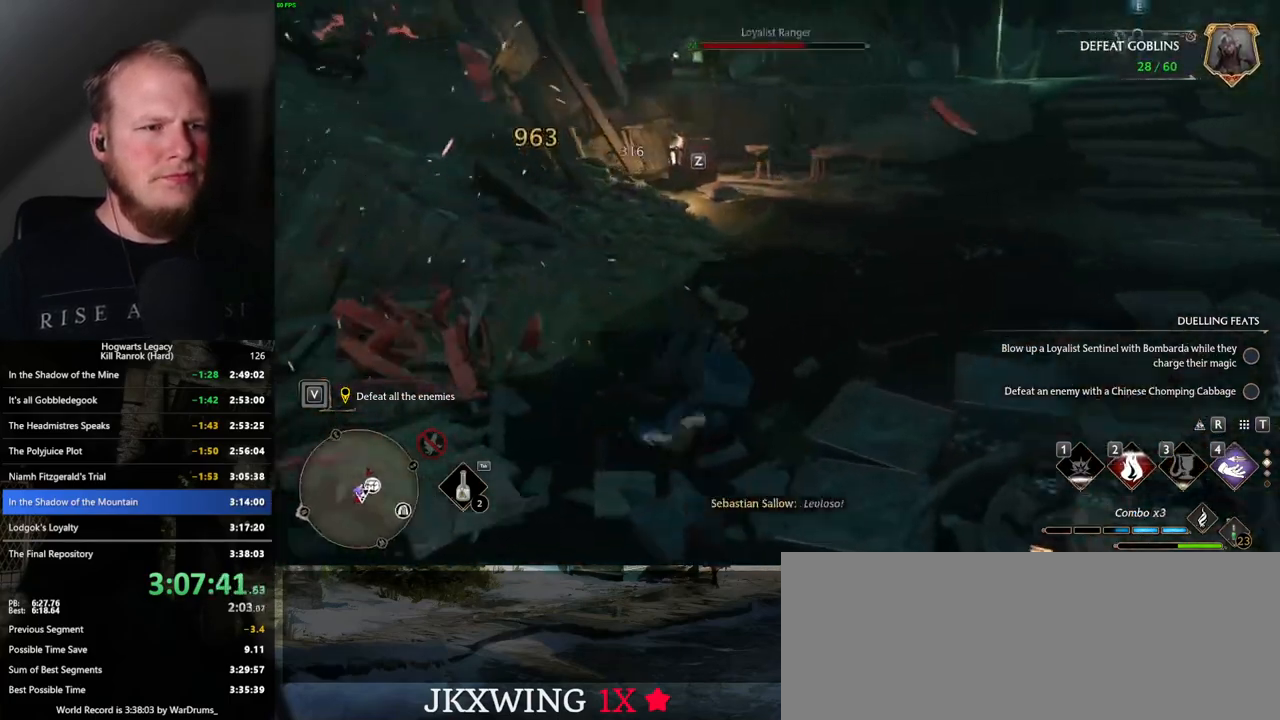
{"keys": ["w"], "mouse": [], "events": [[184, "z", "down"], [250, "z", "up"]]}
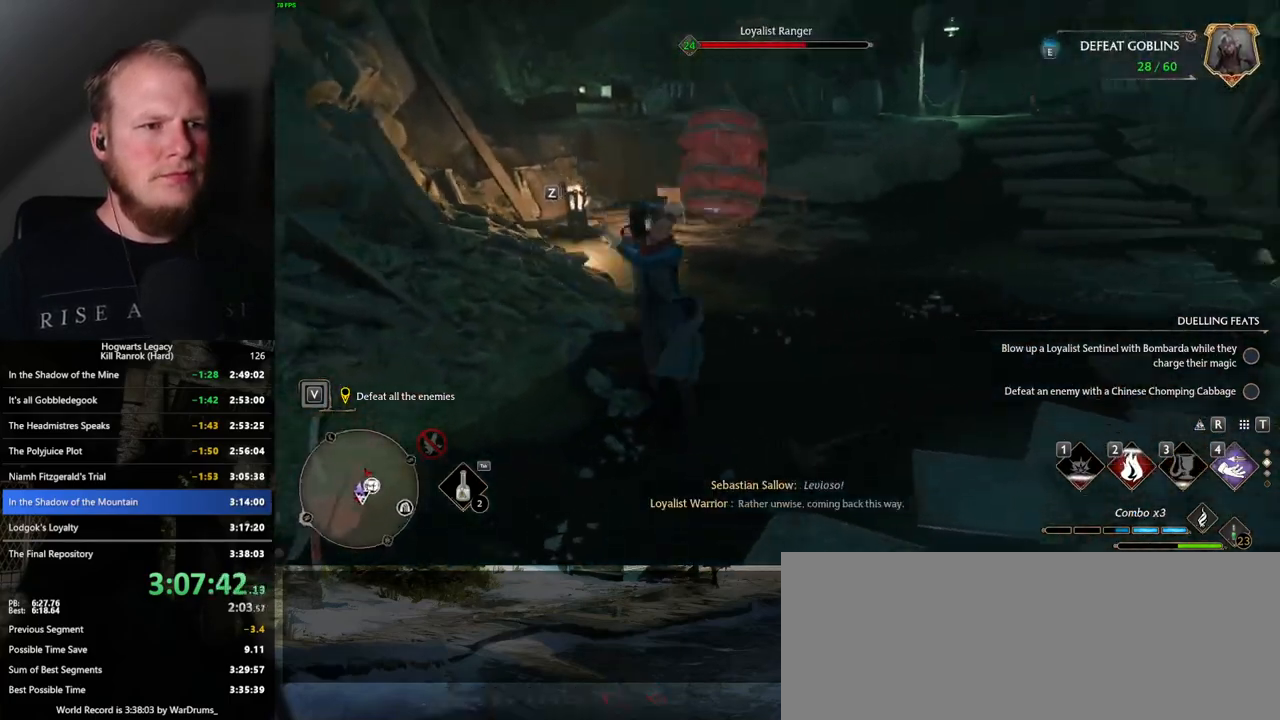
{"keys": ["w"], "mouse": [], "events": []}
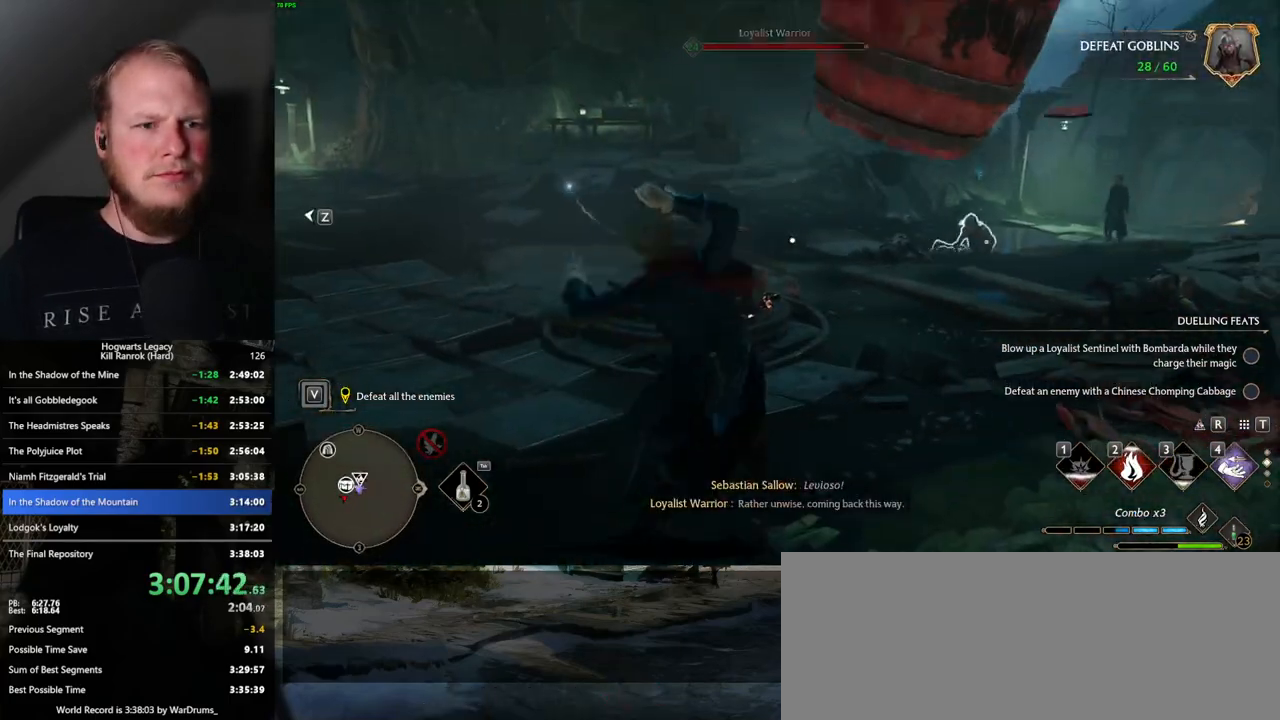
{"keys": ["w", "z"], "mouse": [], "events": [[484, "z", "down"]]}
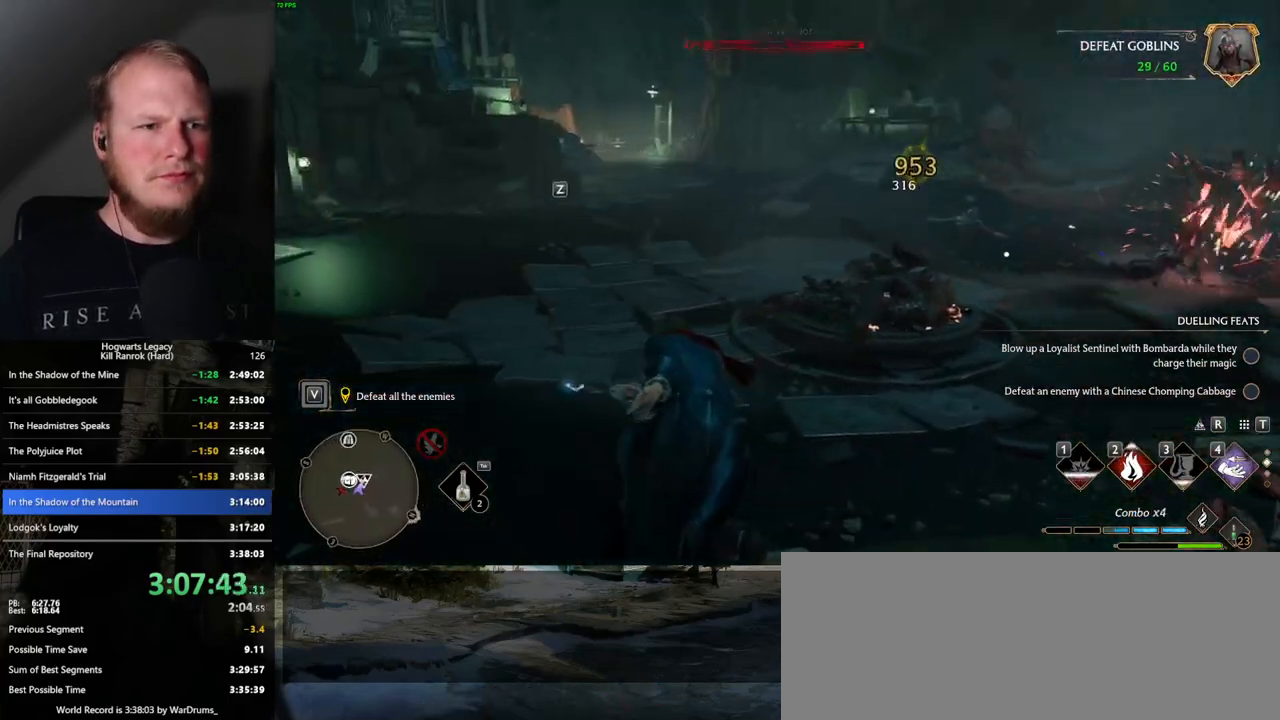
{"keys": ["w"], "mouse": [], "events": [[100, "z", "up"]]}
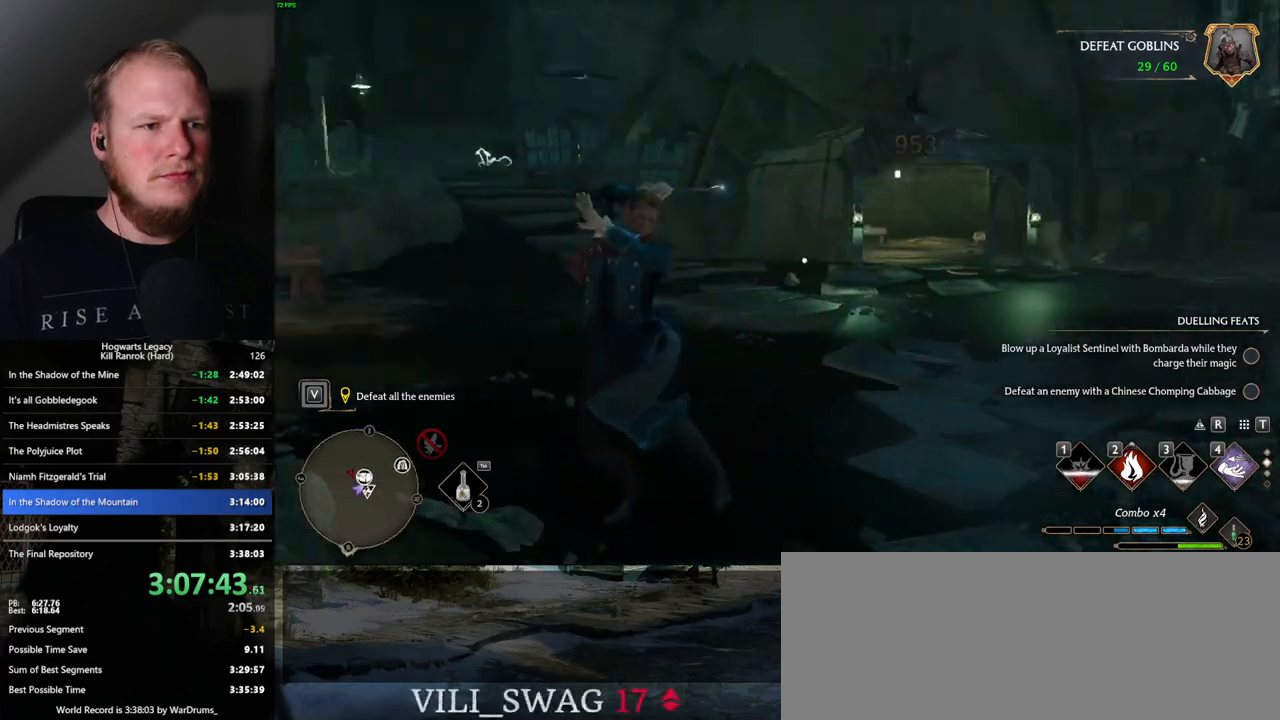
{"keys": ["w"], "mouse": [], "events": []}
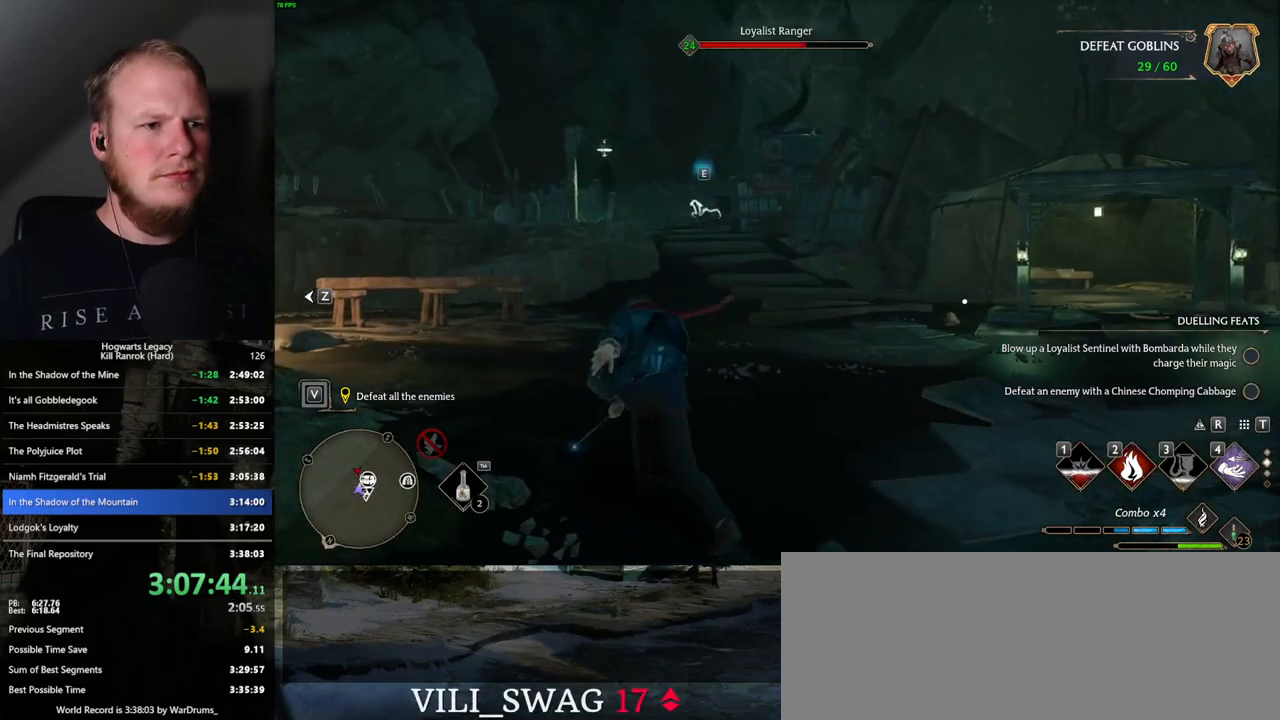
{"keys": ["w", "z"], "mouse": [], "events": [[467, "z", "down"]]}
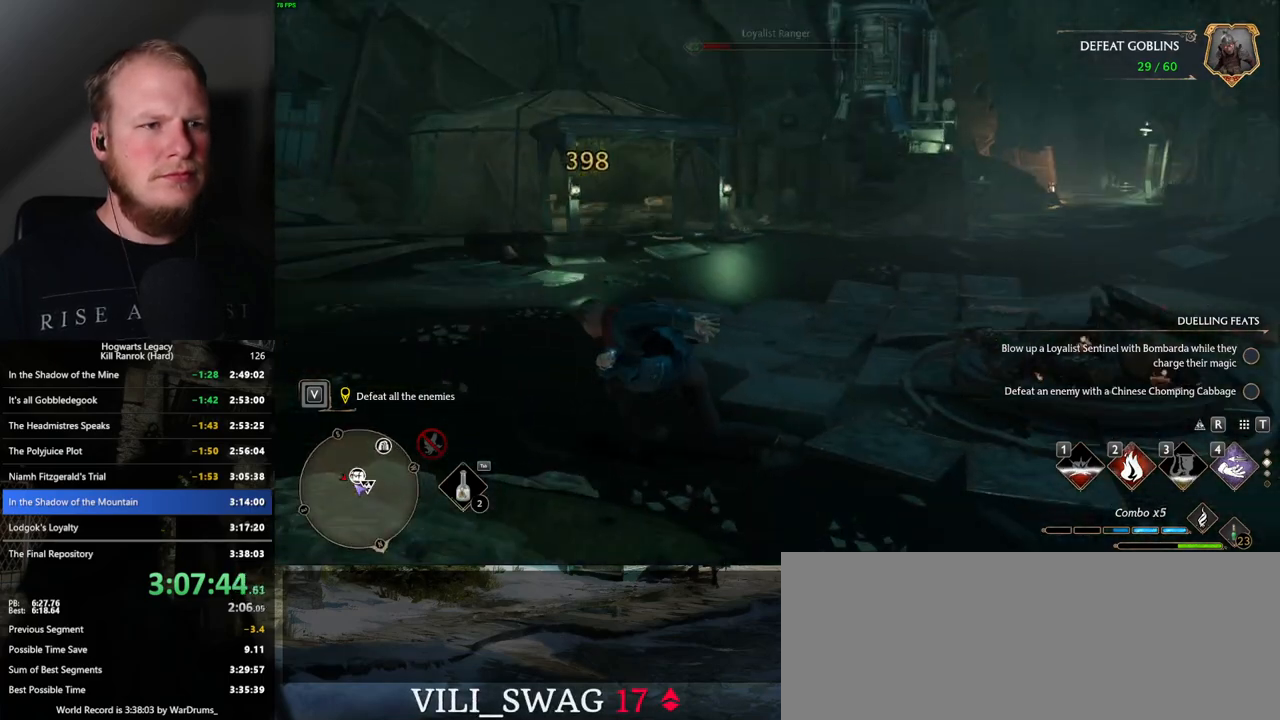
{"keys": ["w"], "mouse": [], "events": [[50, "z", "up"]]}
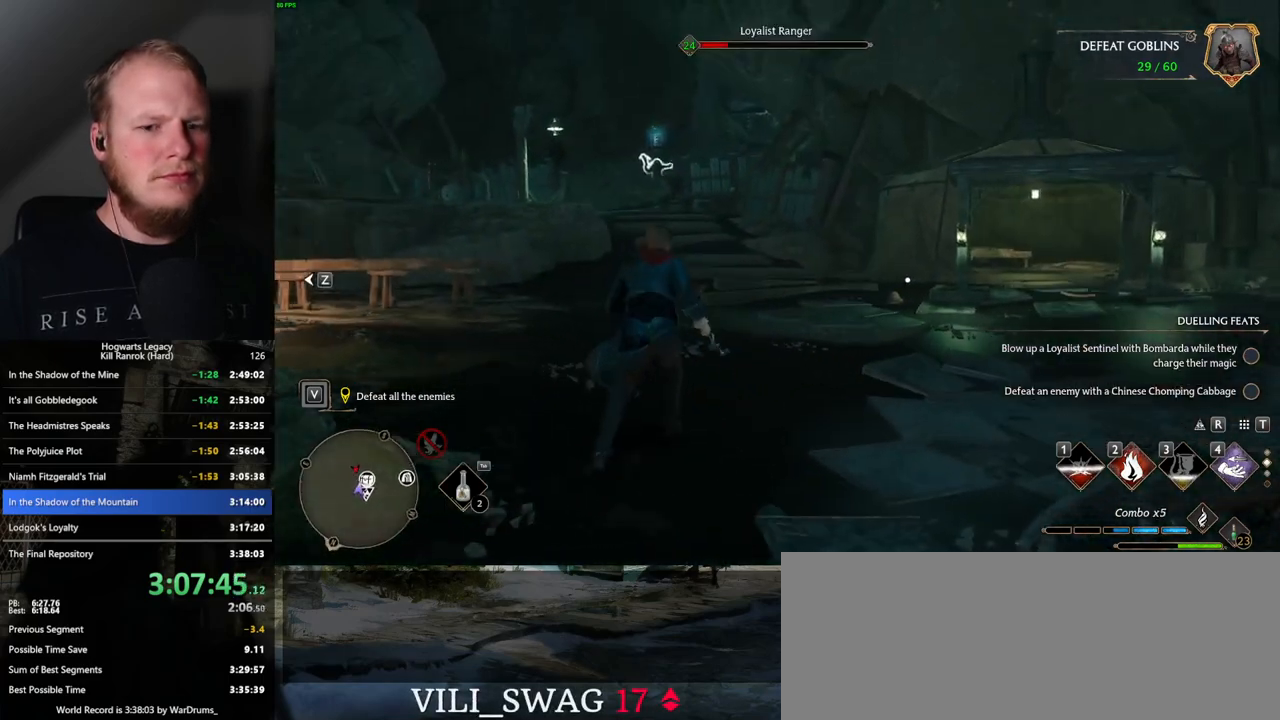
{"keys": ["w"], "mouse": [], "events": []}
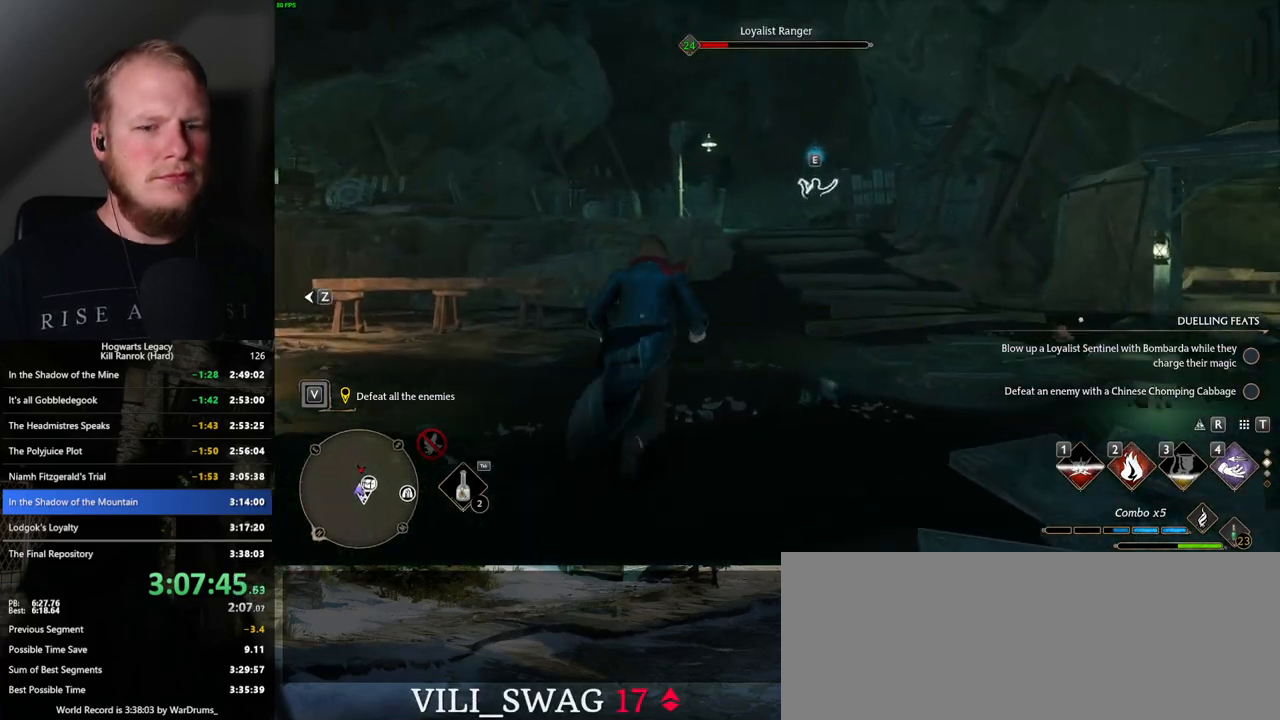
{"keys": ["w"], "mouse": [], "events": [[184, "4", "down"], [284, "4", "up"]]}
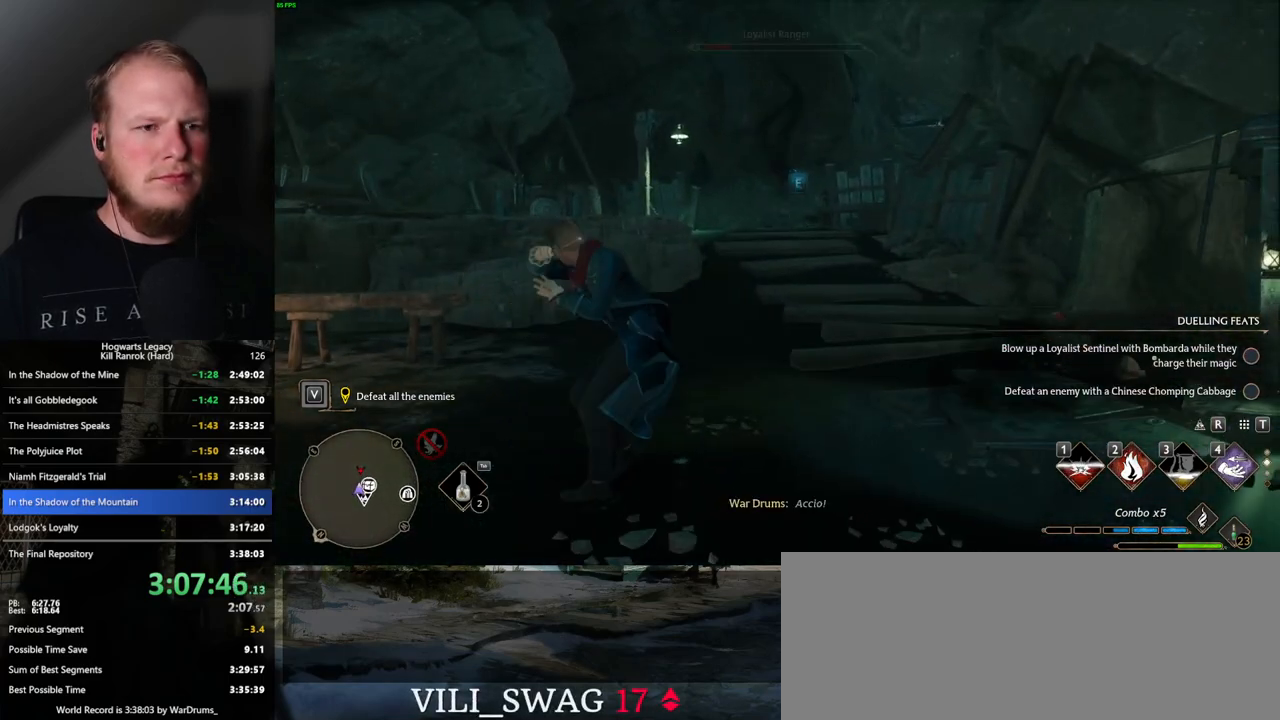
{"keys": ["w"], "mouse": [], "events": []}
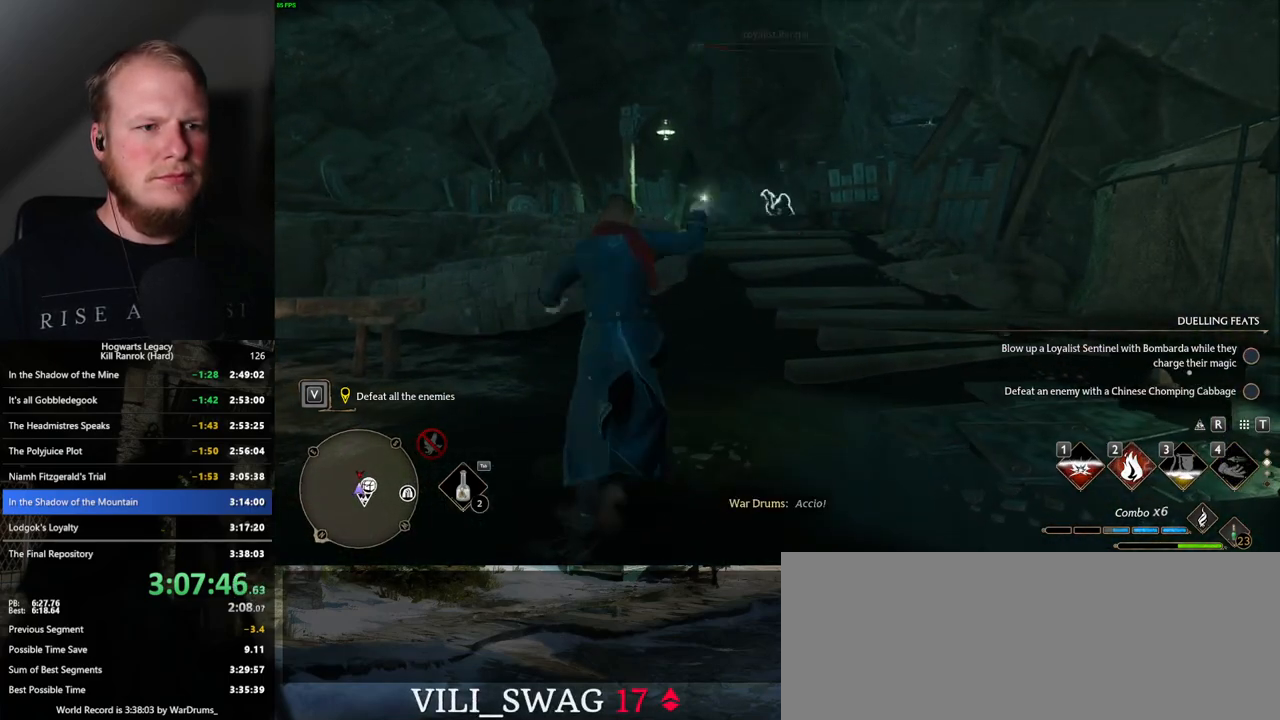
{"keys": ["2", "w"], "mouse": [], "events": [[100, "2", "down"], [200, "2", "up"], [300, "2", "down"], [384, "2", "up"], [484, "2", "down"]]}
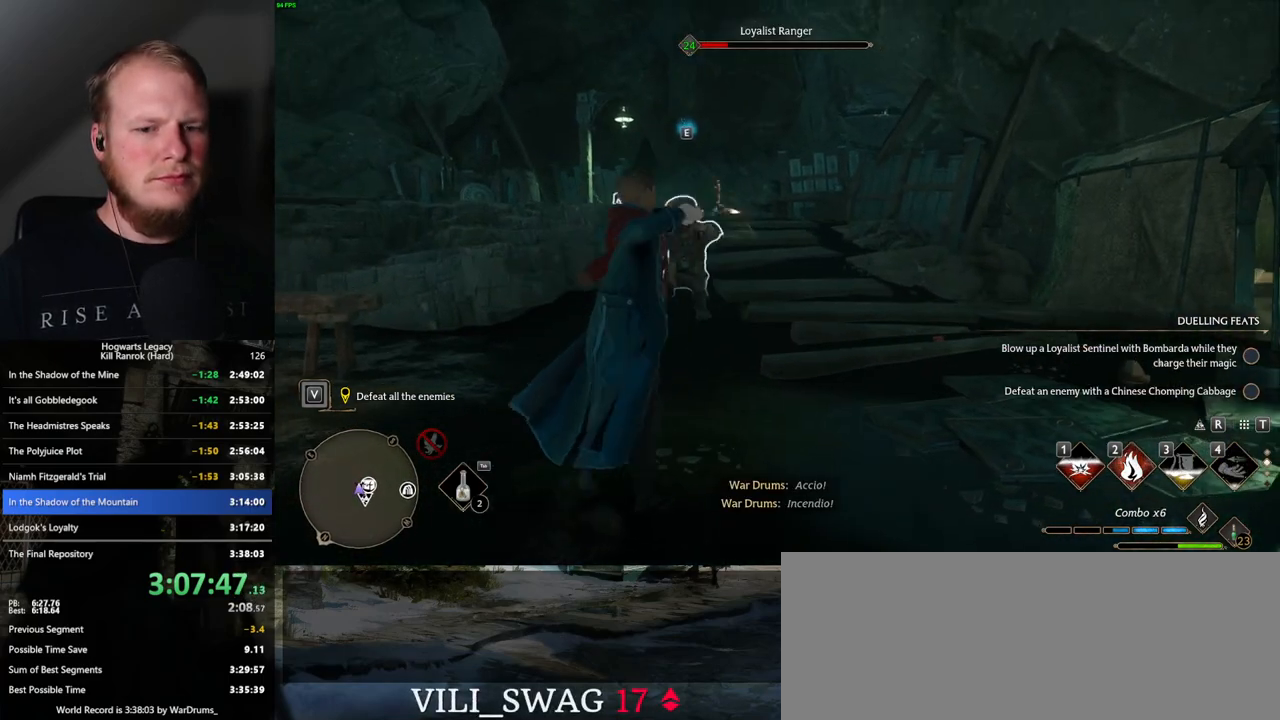
{"keys": ["w"], "mouse": [], "events": [[67, "2", "up"]]}
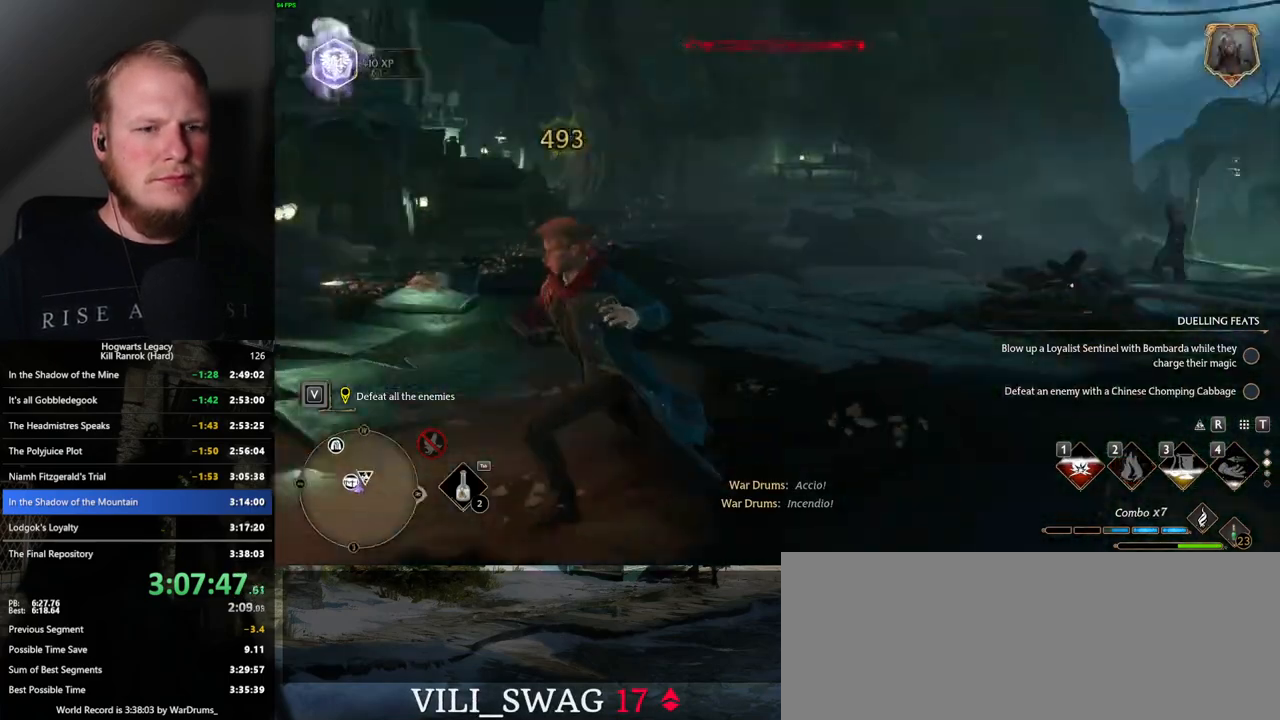
{"keys": ["w"], "mouse": [], "events": [[317, "z", "down"], [384, "z", "up"]]}
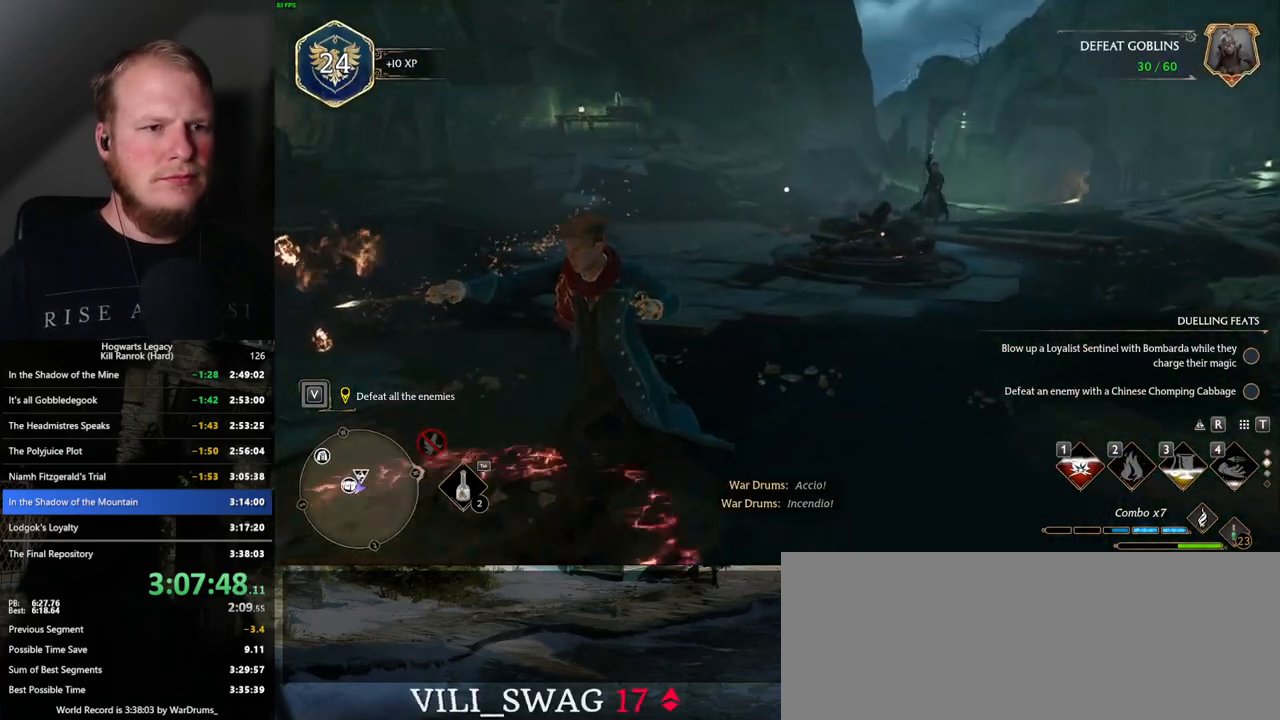
{"keys": ["d", "w"], "mouse": [], "events": [[384, "d", "down"]]}
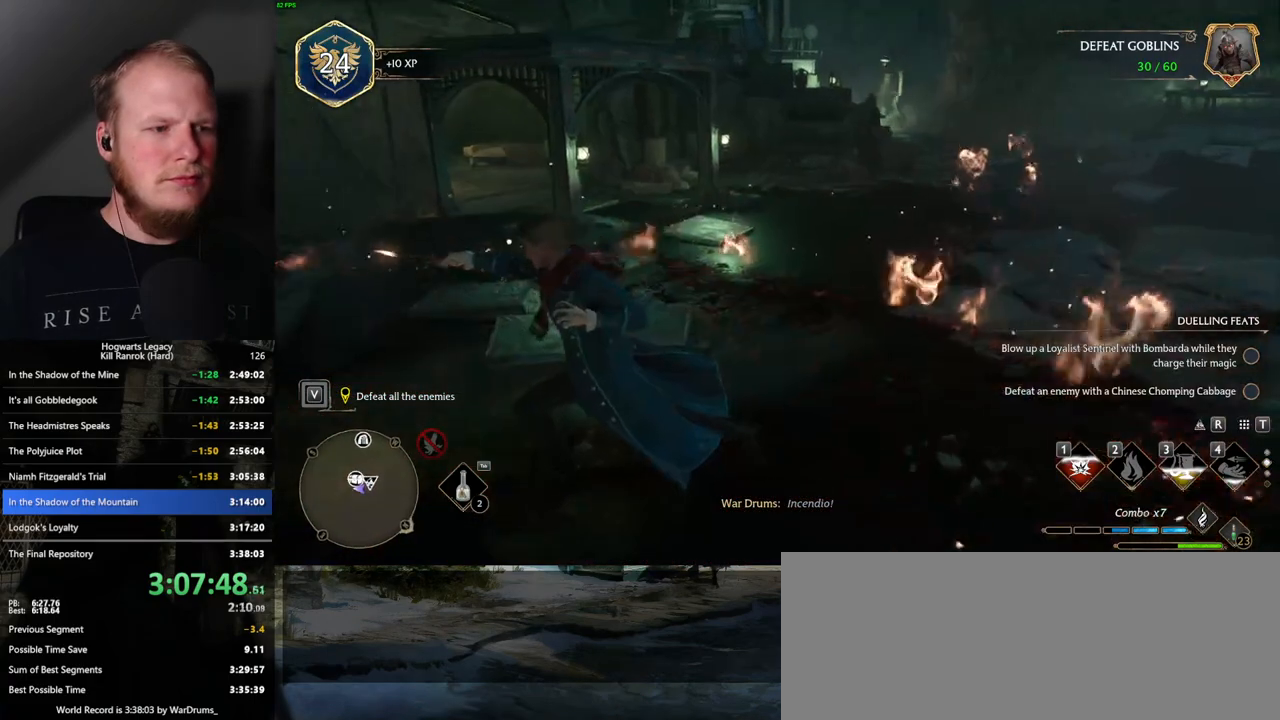
{"keys": ["d", "w"], "mouse": [], "events": [[284, "shift_l", "down"], [367, "shift_l", "up"]]}
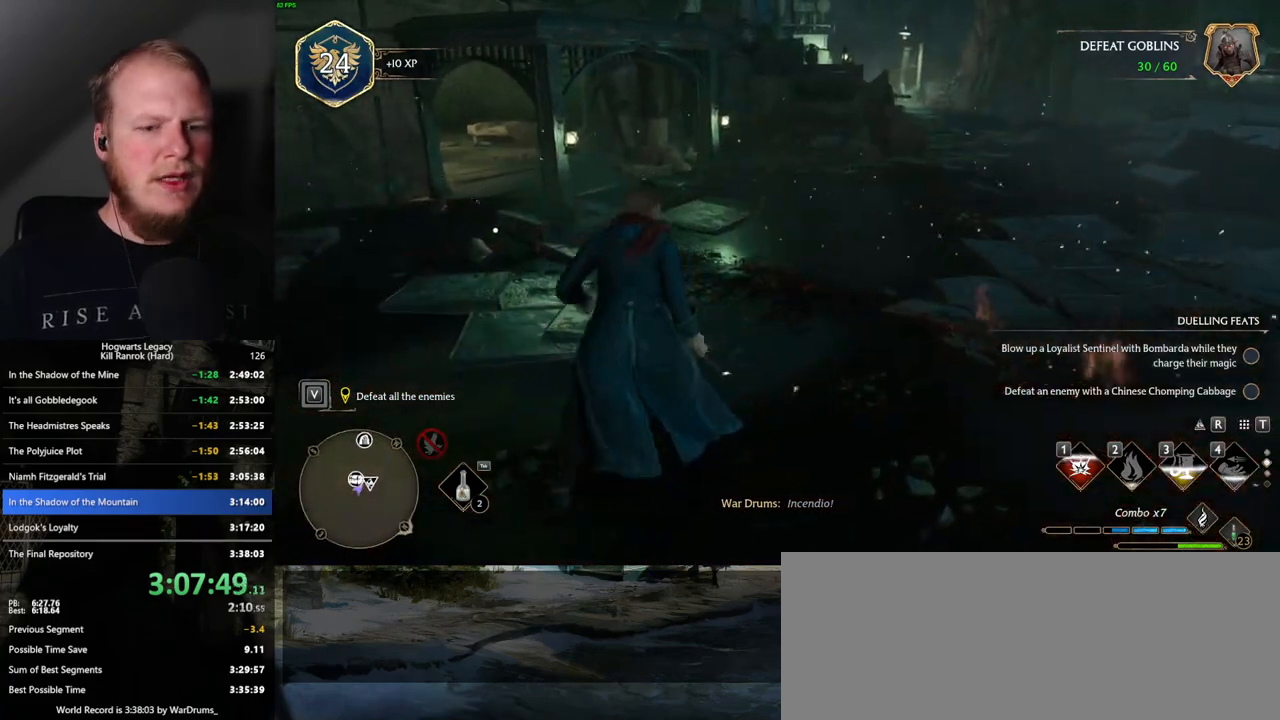
{"keys": ["d", "w"], "mouse": [], "events": []}
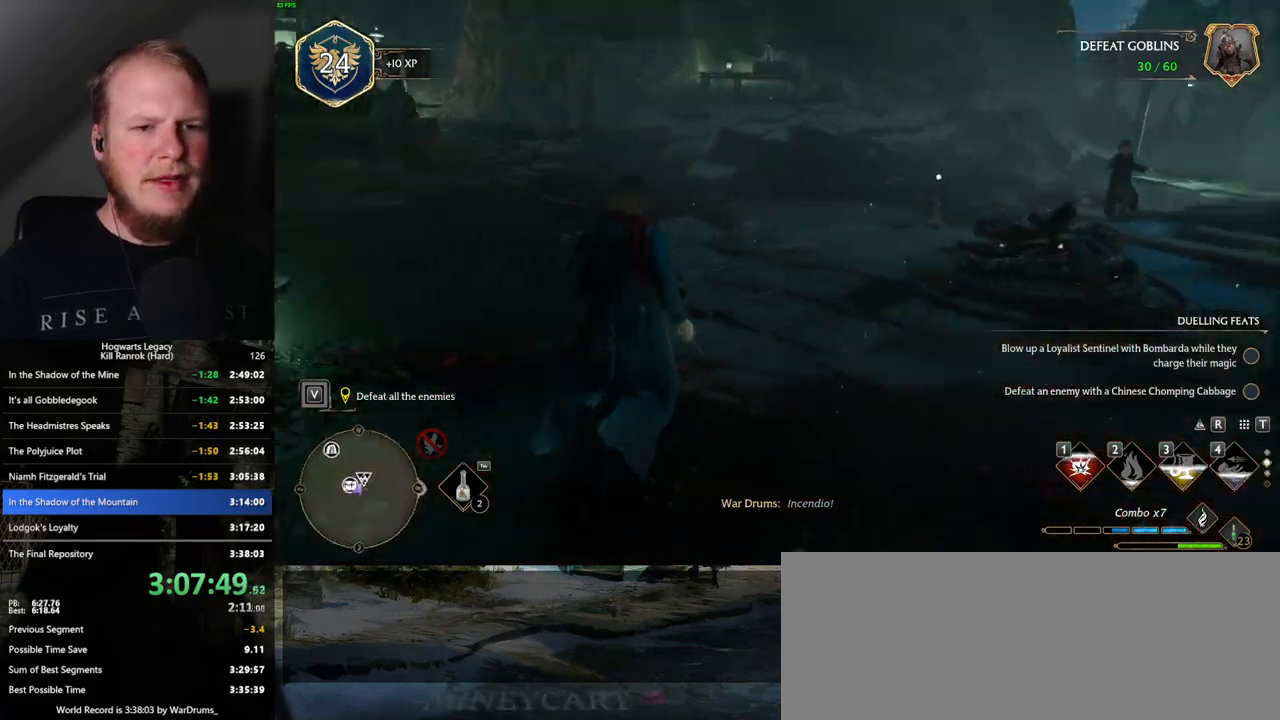
{"keys": ["w"], "mouse": [], "events": [[50, "d", "up"], [334, "d", "down"], [484, "d", "up"]]}
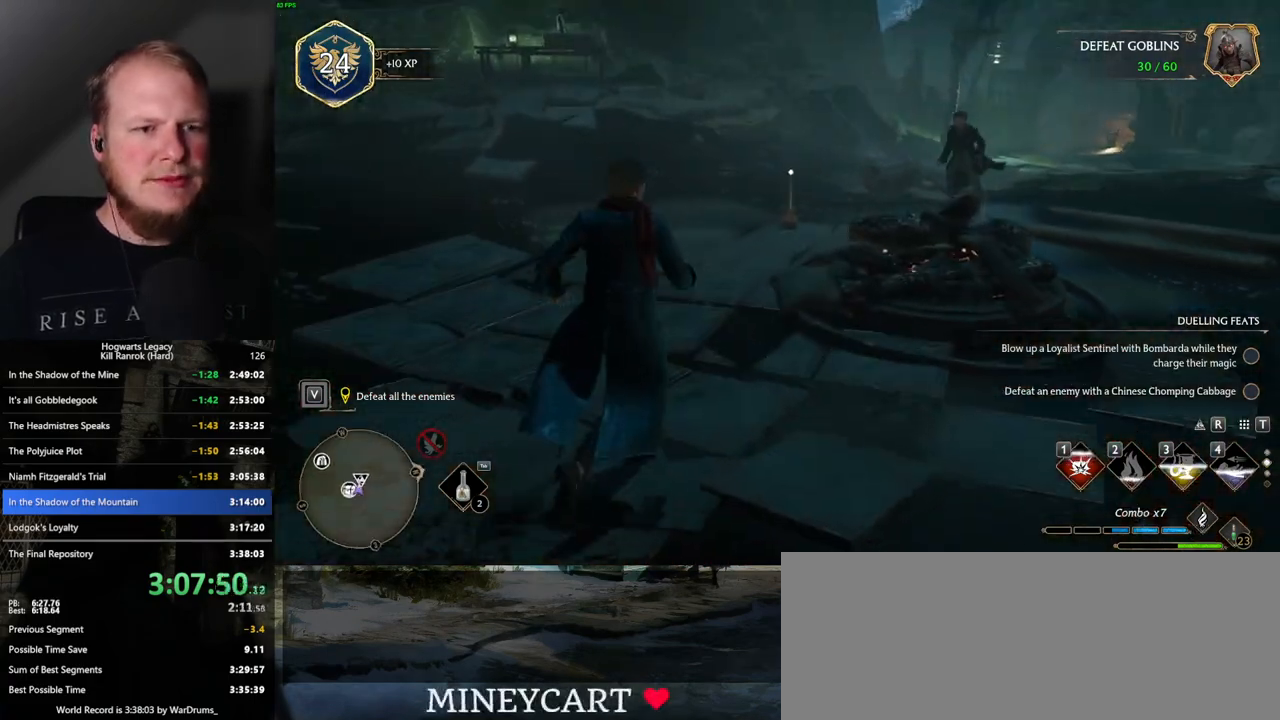
{"keys": ["w"], "mouse": [], "events": []}
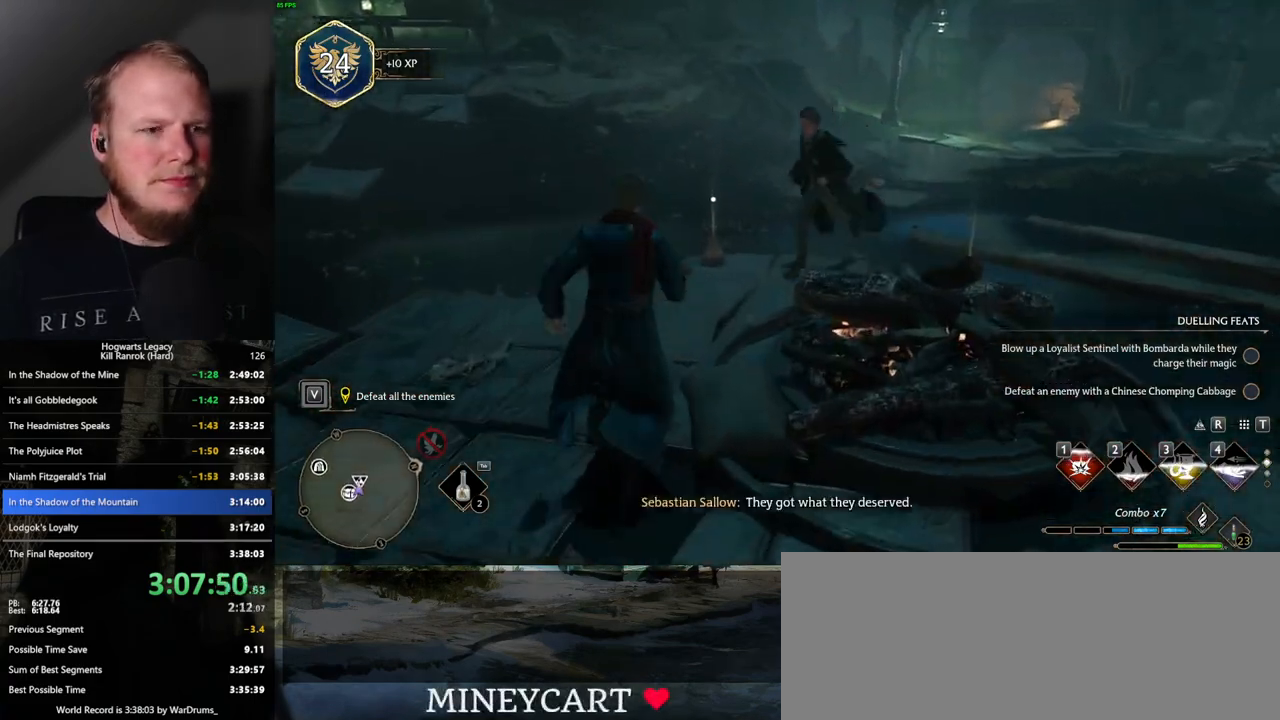
{"keys": ["w"], "mouse": [], "events": [[134, "f", "down"], [217, "a", "down"], [217, "f", "up"], [317, "f", "down"], [417, "f", "up"], [434, "a", "up"]]}
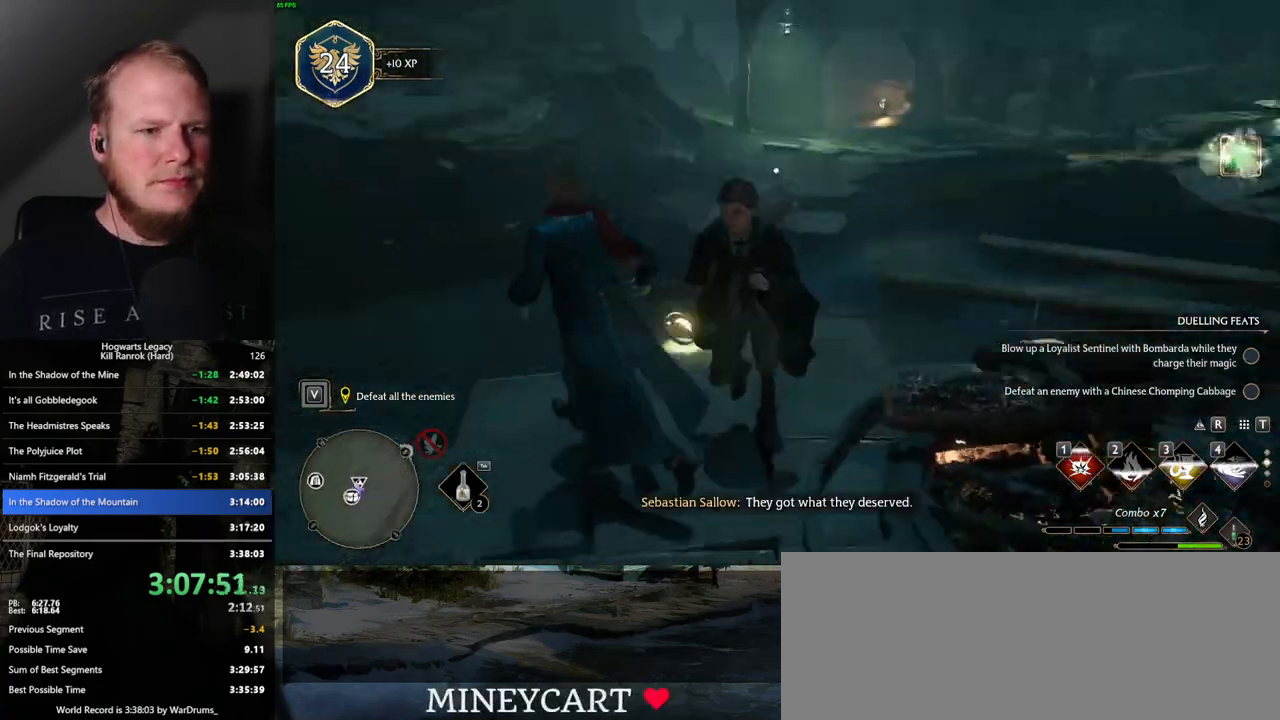
{"keys": ["d", "w"], "mouse": [], "events": [[217, "d", "down"]]}
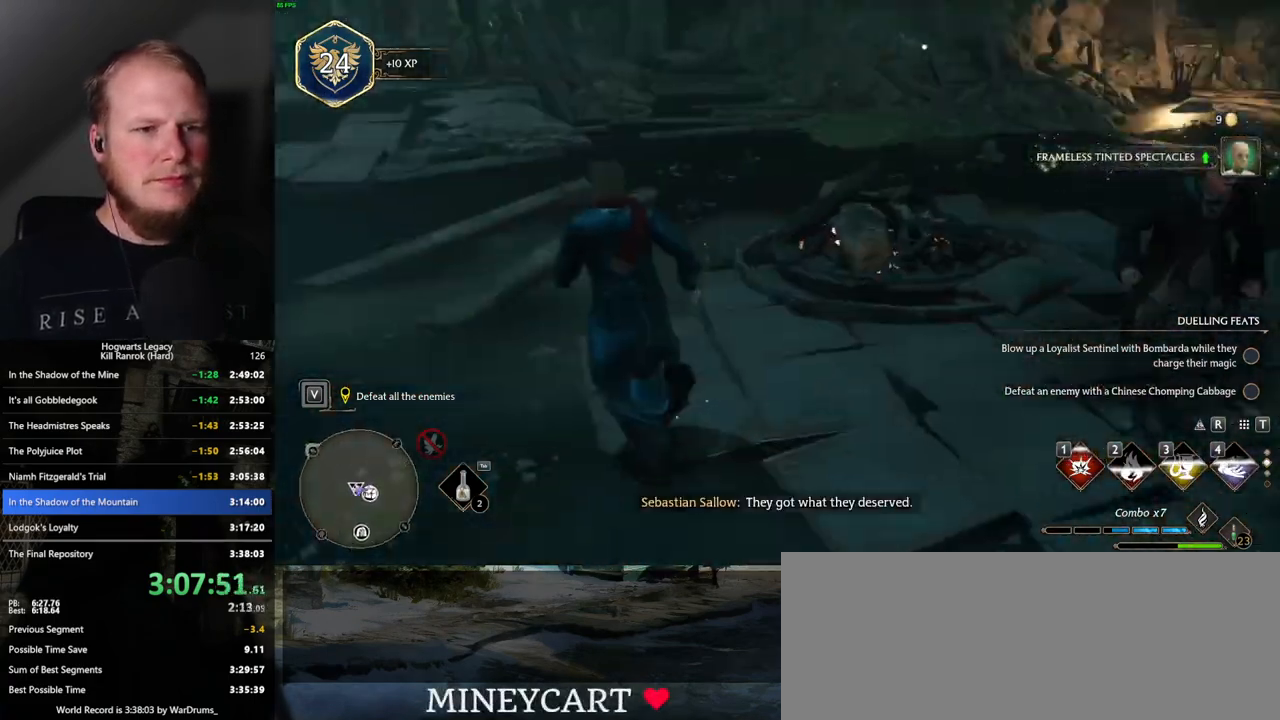
{"keys": ["d", "w"], "mouse": [], "events": []}
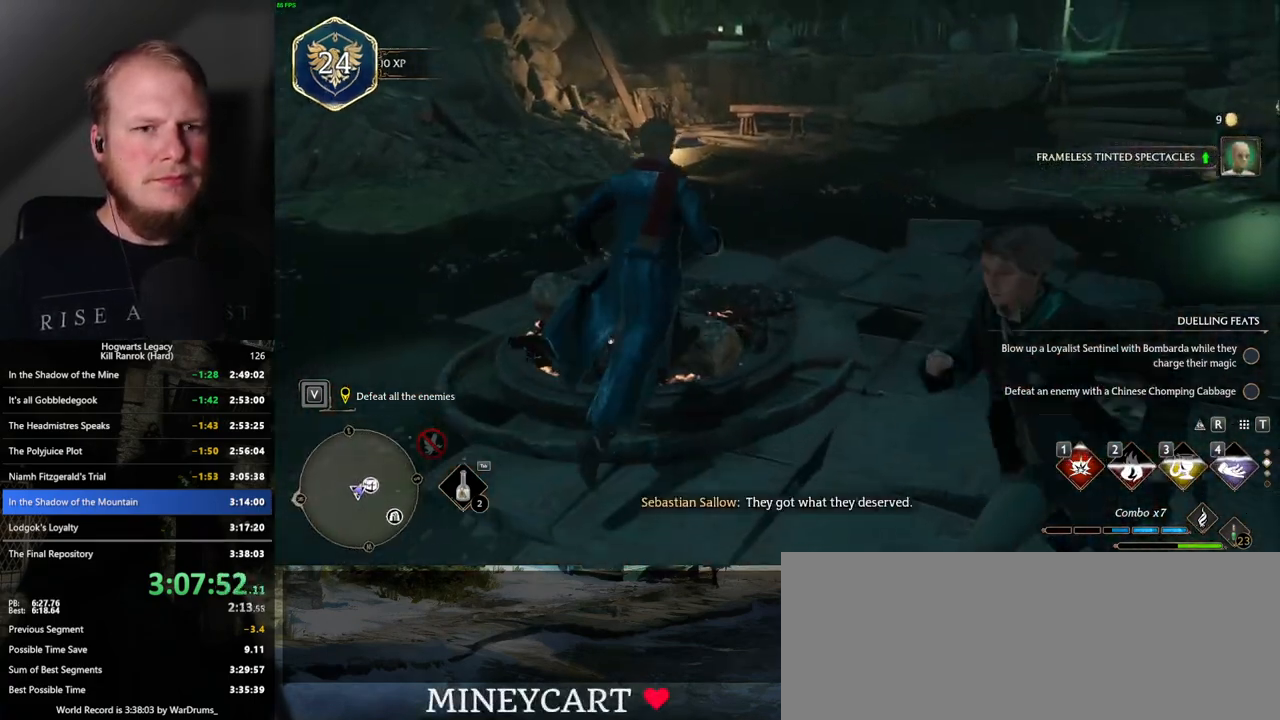
{"keys": ["w"], "mouse": [], "events": [[167, "d", "up"]]}
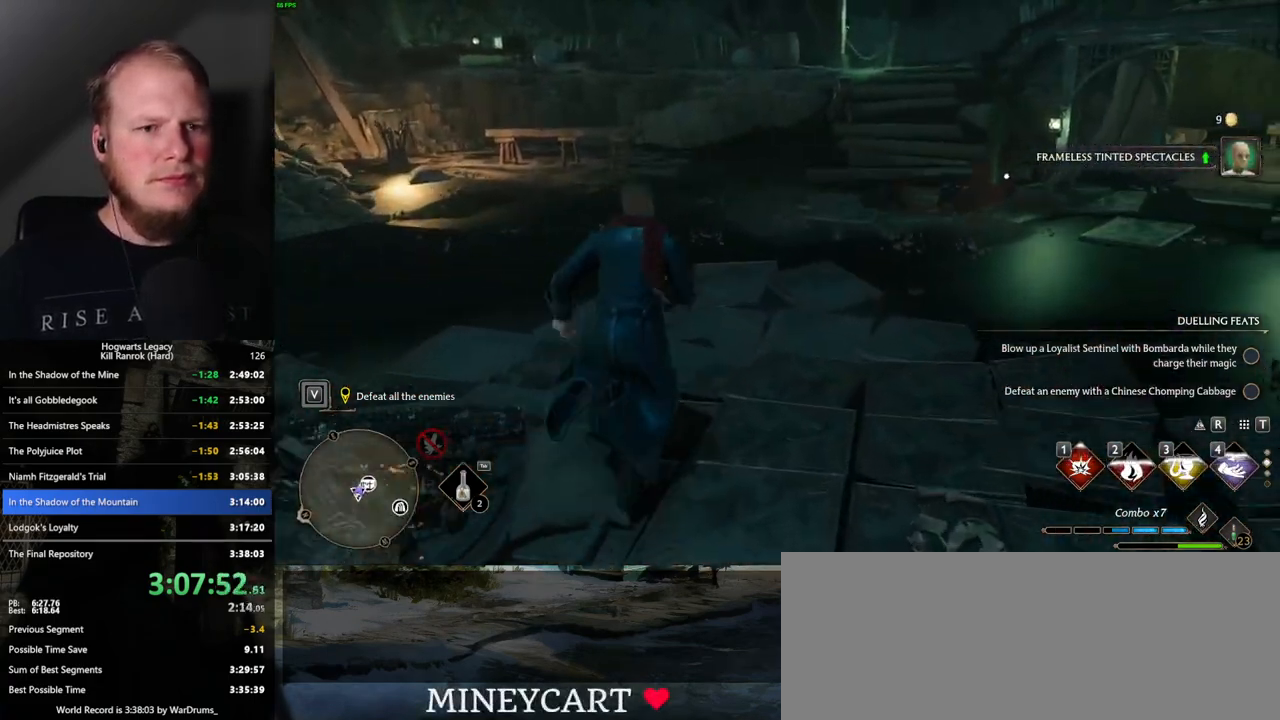
{"keys": ["w"], "mouse": [], "events": [[284, "d", "down"], [484, "d", "up"]]}
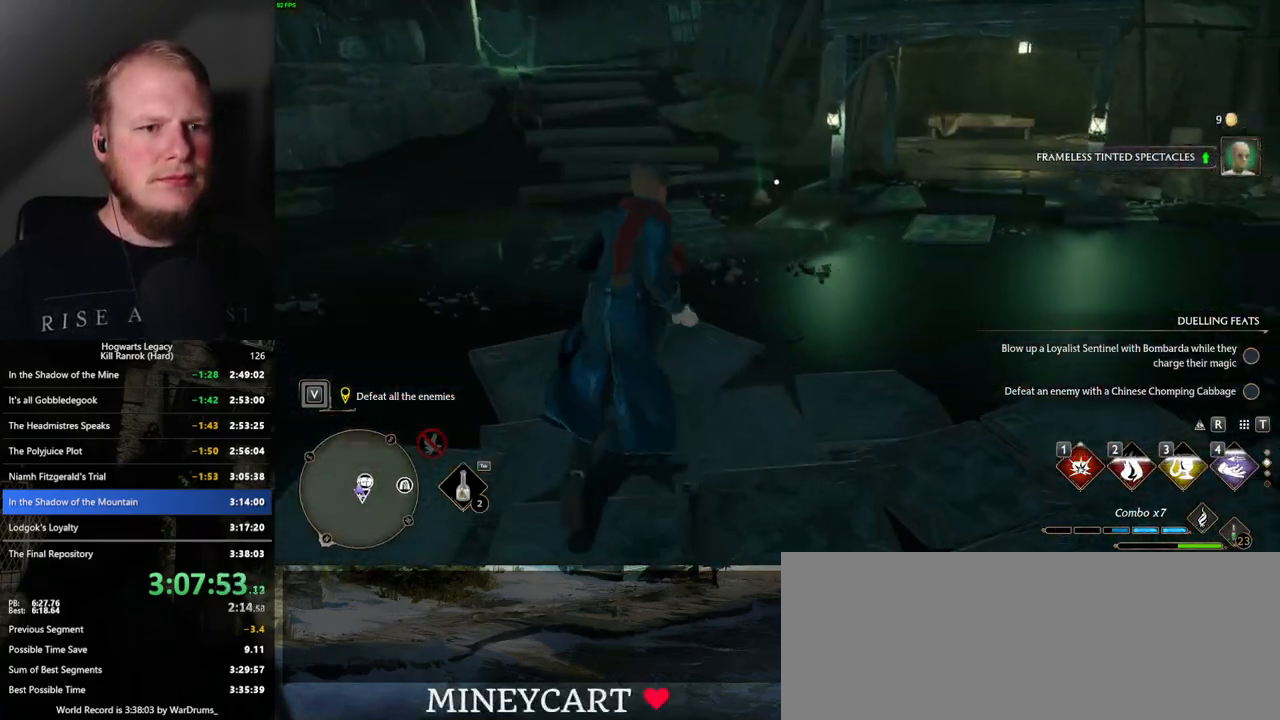
{"keys": ["w"], "mouse": [], "events": [[250, "shift_l", "down"], [350, "shift_l", "up"]]}
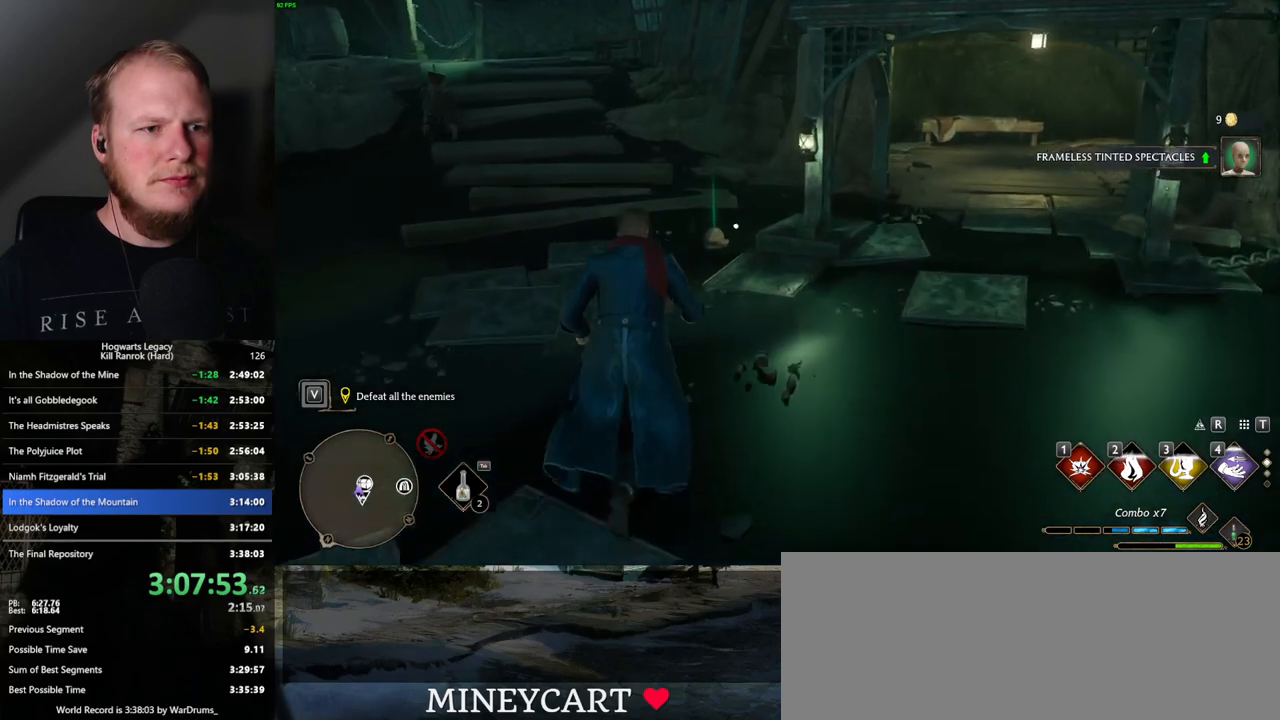
{"keys": [], "mouse": [], "events": [[67, "f", "down"], [117, "f", "up"], [217, "f", "down"], [284, "f", "up"], [317, "w", "up"]]}
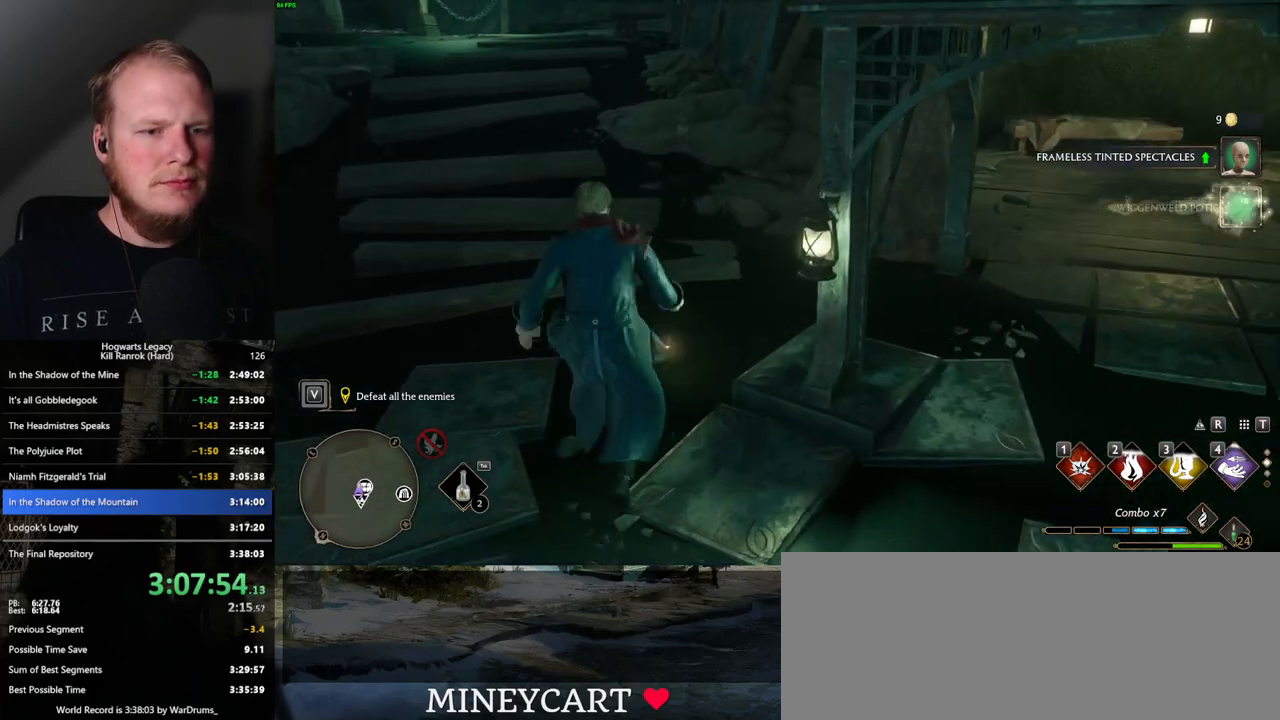
{"keys": [], "mouse": [], "events": []}